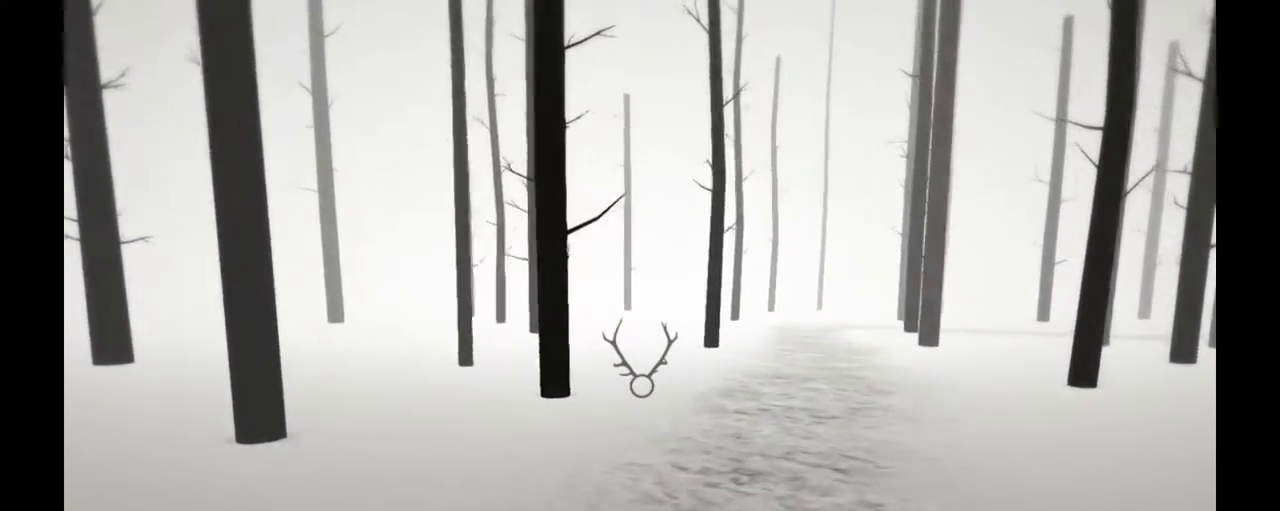
Gameplay with a controller (Xbox layout); each line is a JSON object with the inputs held at the frame after it. "events" lists button and stick changes between this image and that frame as [ms after this image, input, new state], when the widget could be followed in between. Not read: L3 R3.
{"buttons": ["R2"], "left_stick": "up", "right_stick": "center", "events": [[250, "right_stick", "right"], [433, "left_stick", "up"], [483, "right_stick", "center"]]}
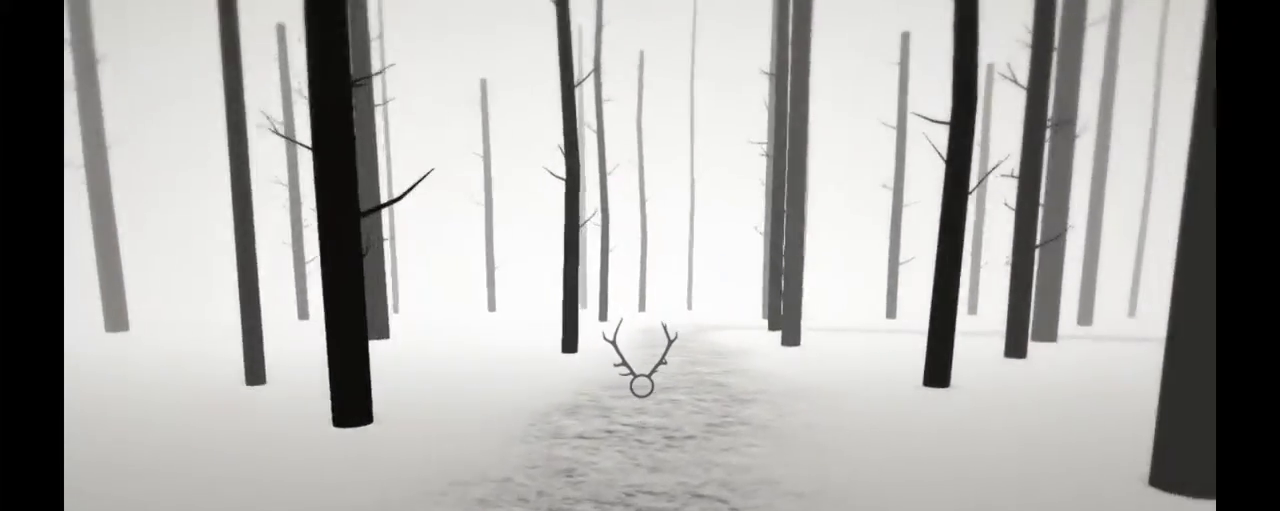
{"buttons": ["R2"], "left_stick": "up", "right_stick": "right", "events": [[333, "right_stick", "right"]]}
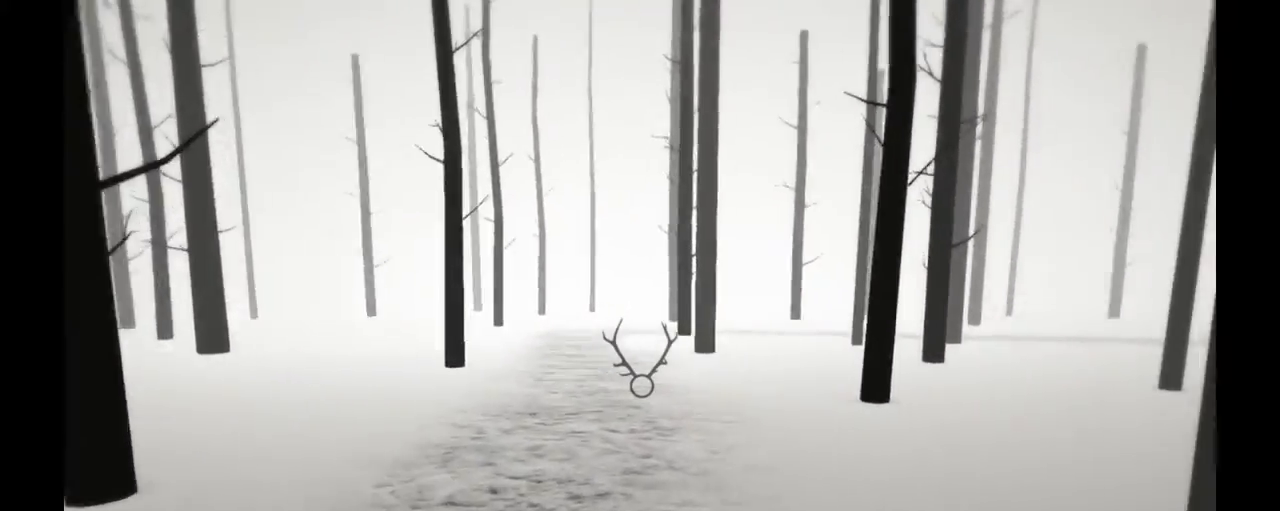
{"buttons": ["R2"], "left_stick": "up-left", "right_stick": "center", "events": [[150, "left_stick", "up-left"], [217, "right_stick", "center"]]}
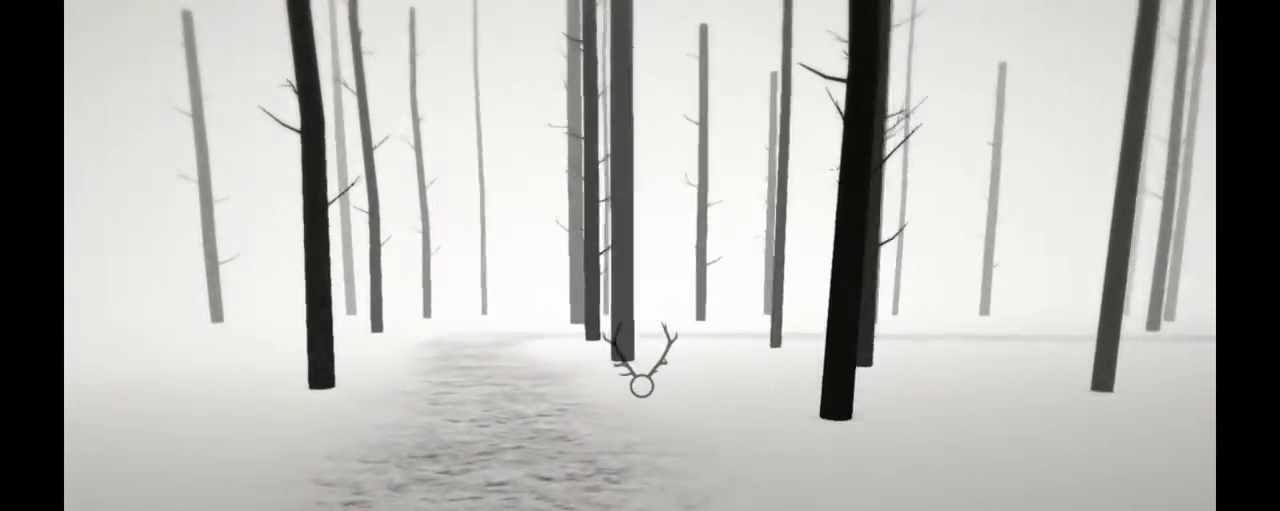
{"buttons": ["R2"], "left_stick": "up-left", "right_stick": "right", "events": [[367, "right_stick", "right"]]}
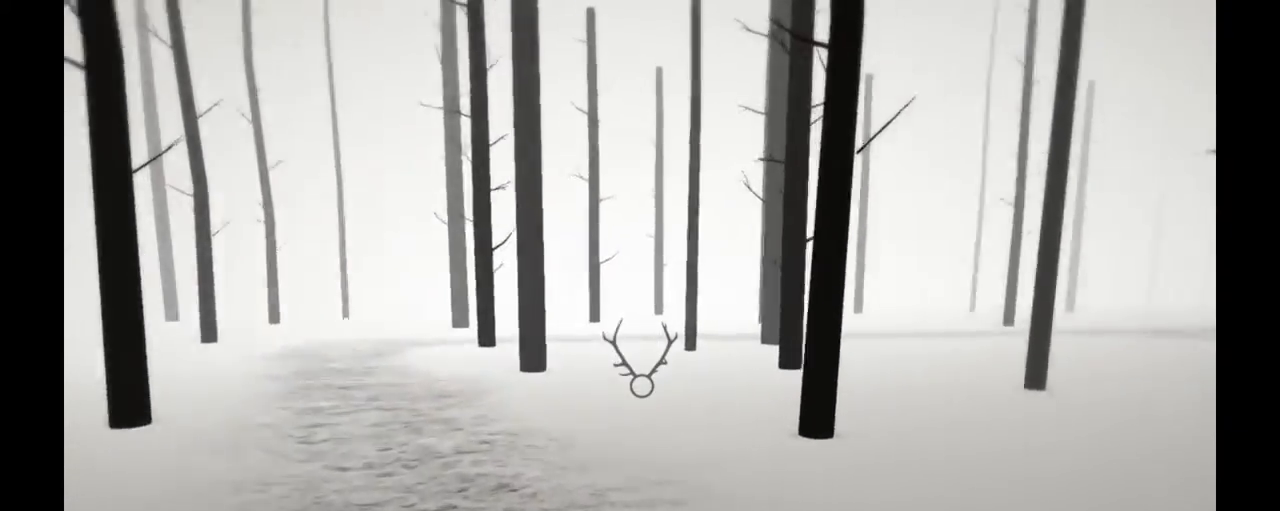
{"buttons": ["R2"], "left_stick": "up-left", "right_stick": "right", "events": []}
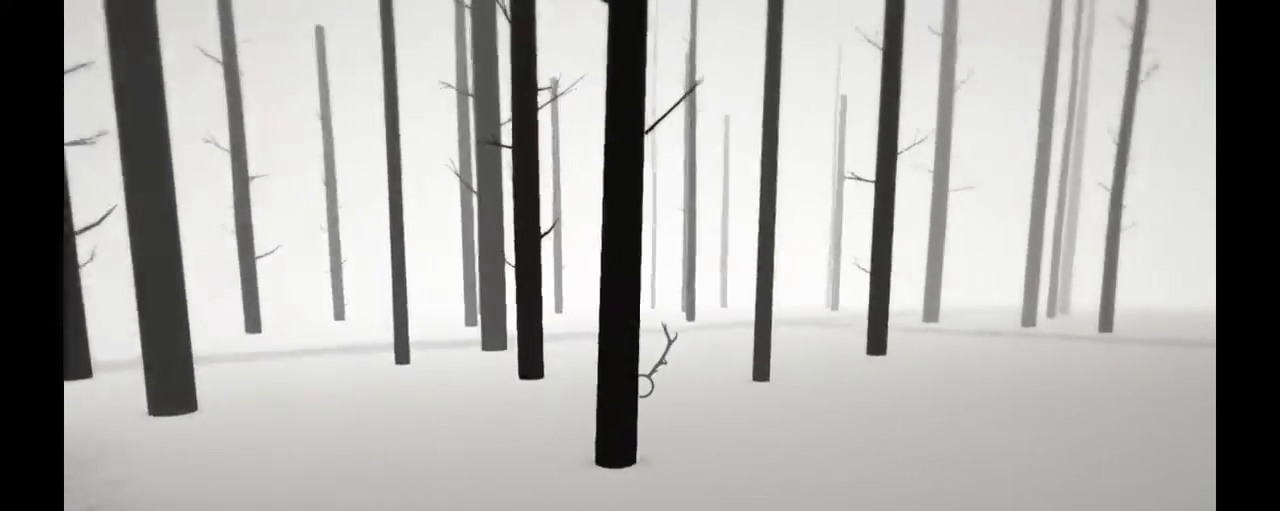
{"buttons": ["R2"], "left_stick": "up-left", "right_stick": "center", "events": [[283, "right_stick", "center"]]}
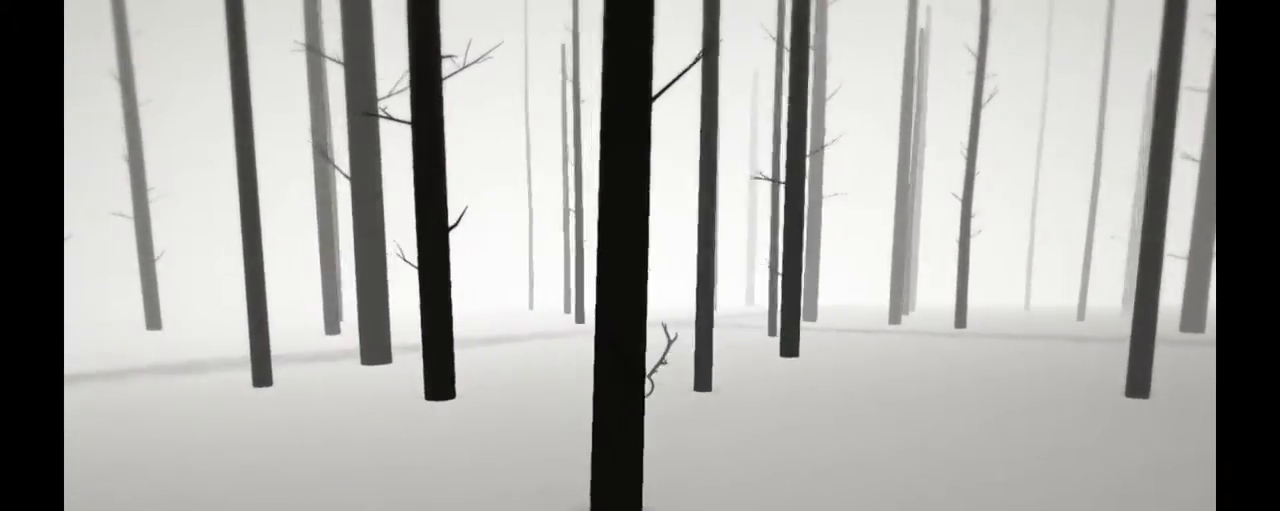
{"buttons": ["R2"], "left_stick": "up-left", "right_stick": "left", "events": [[233, "right_stick", "left"]]}
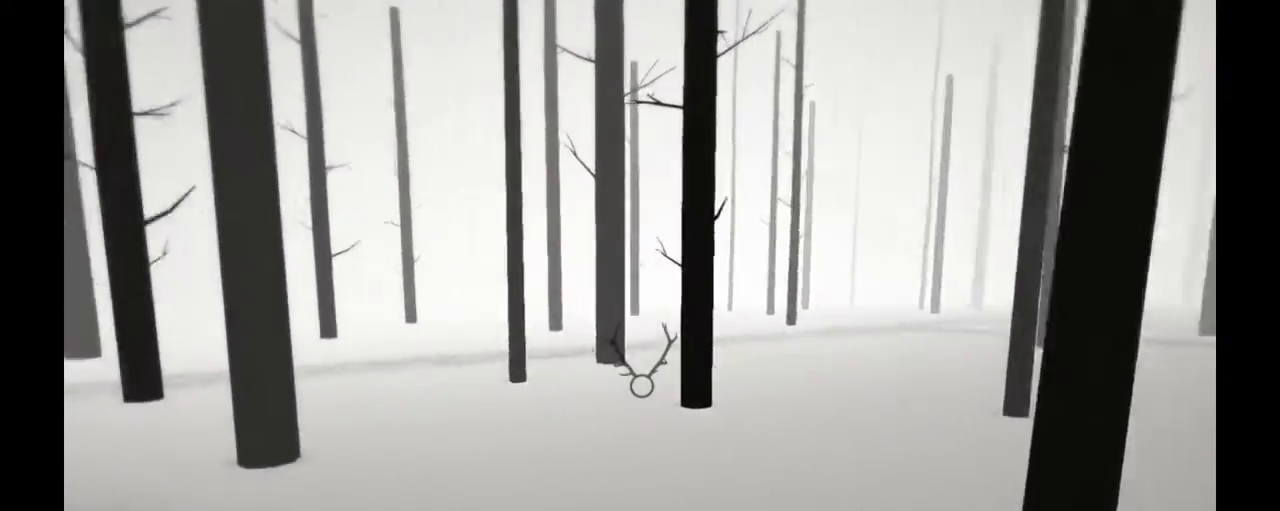
{"buttons": ["R2"], "left_stick": "up-left", "right_stick": "left", "events": []}
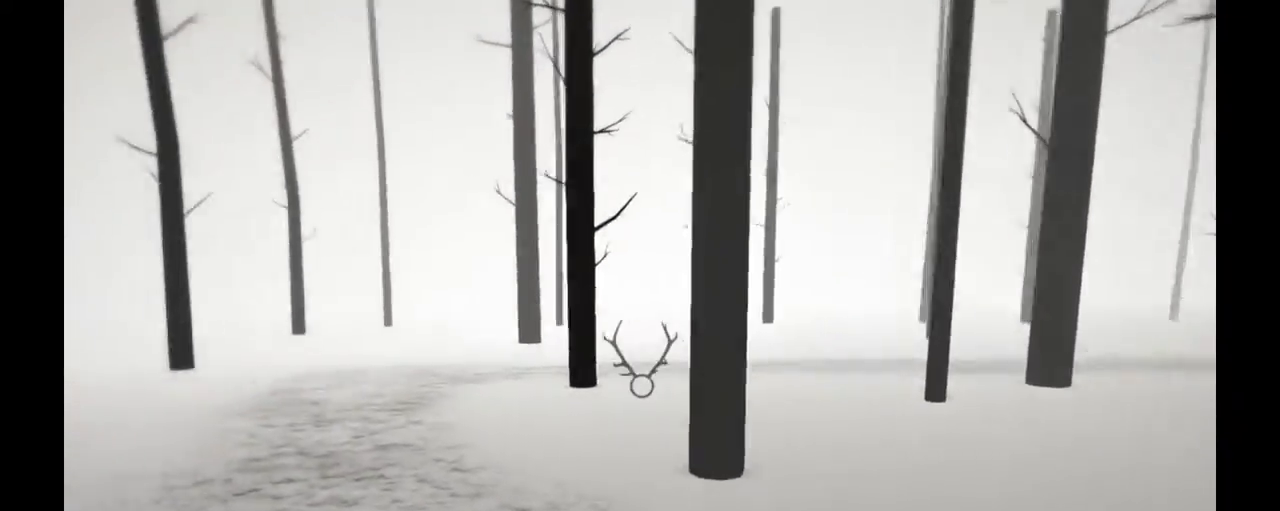
{"buttons": ["R2"], "left_stick": "up", "right_stick": "left", "events": [[250, "left_stick", "up"]]}
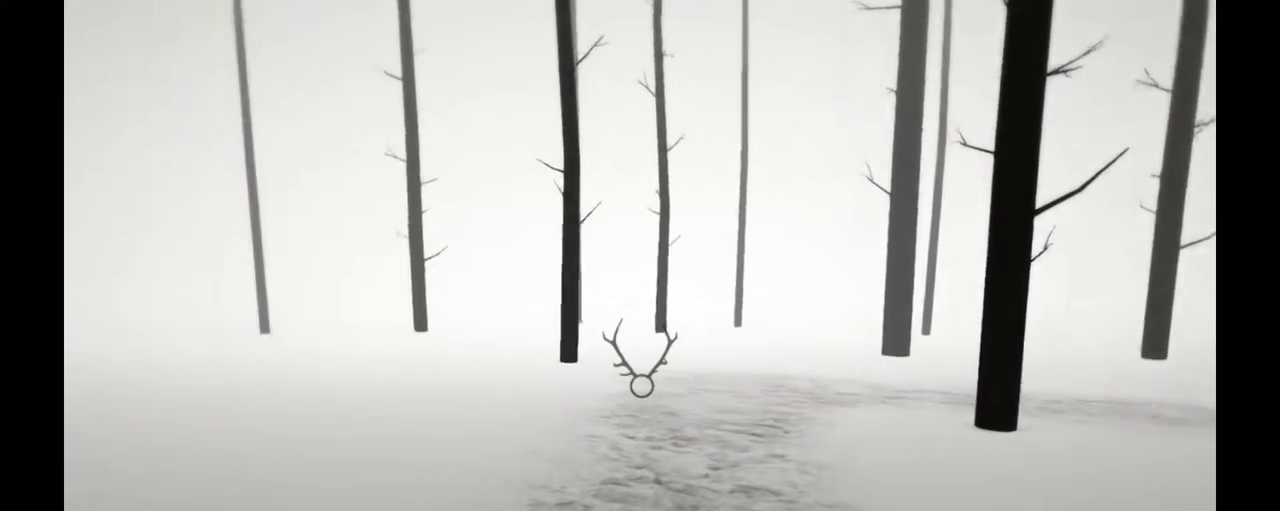
{"buttons": ["R2"], "left_stick": "up", "right_stick": "center", "events": [[83, "right_stick", "center"]]}
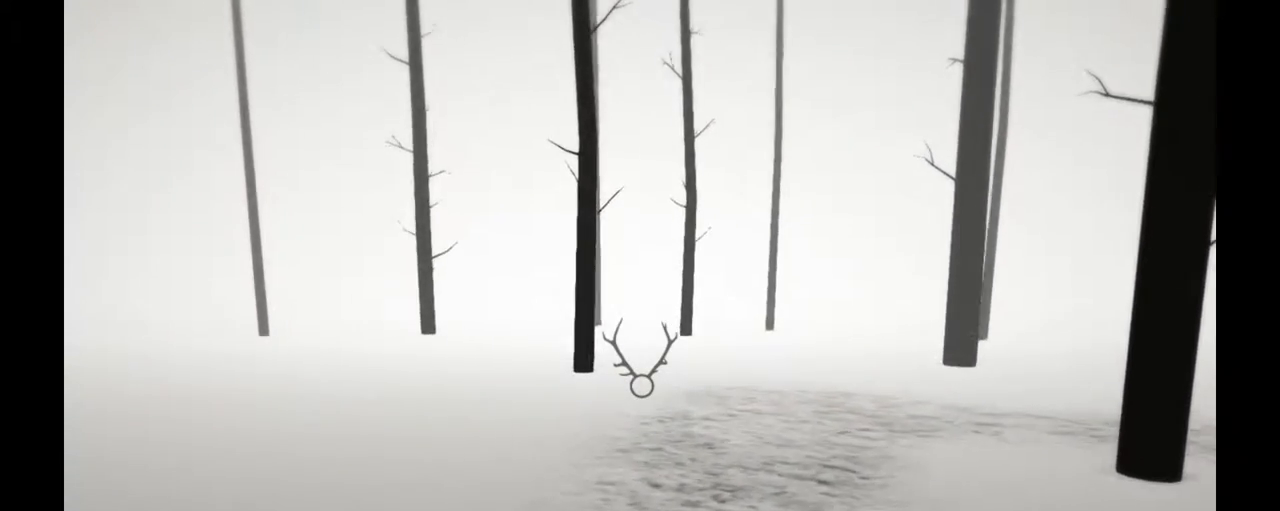
{"buttons": ["R2"], "left_stick": "up-right", "right_stick": "left", "events": [[33, "right_stick", "left"], [350, "left_stick", "up-right"]]}
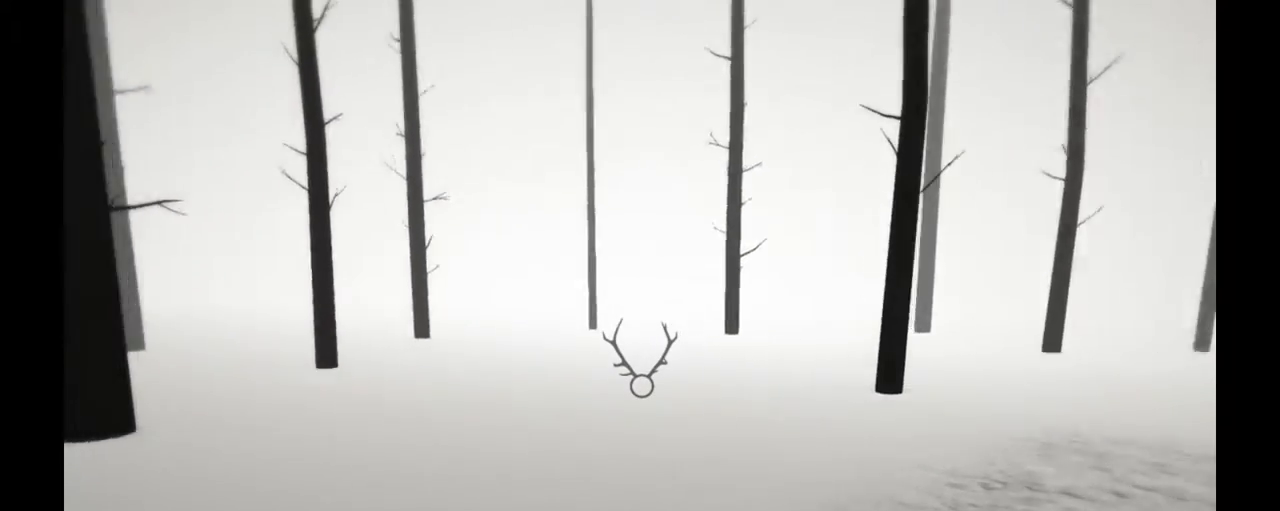
{"buttons": ["R2"], "left_stick": "up-right", "right_stick": "center", "events": [[183, "right_stick", "center"]]}
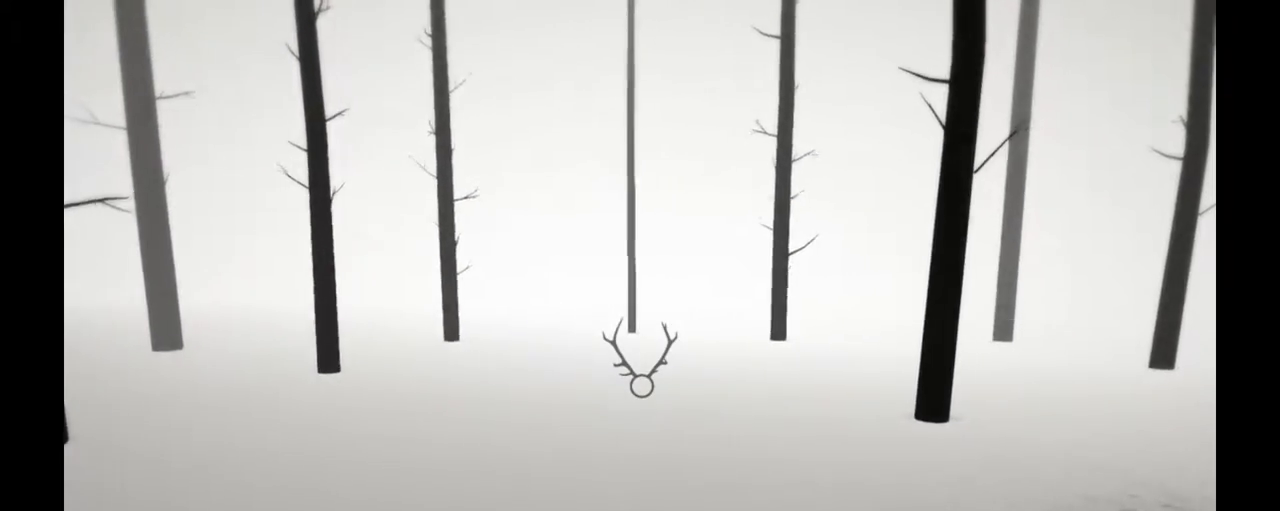
{"buttons": ["R2"], "left_stick": "up-right", "right_stick": "right", "events": [[117, "right_stick", "right"]]}
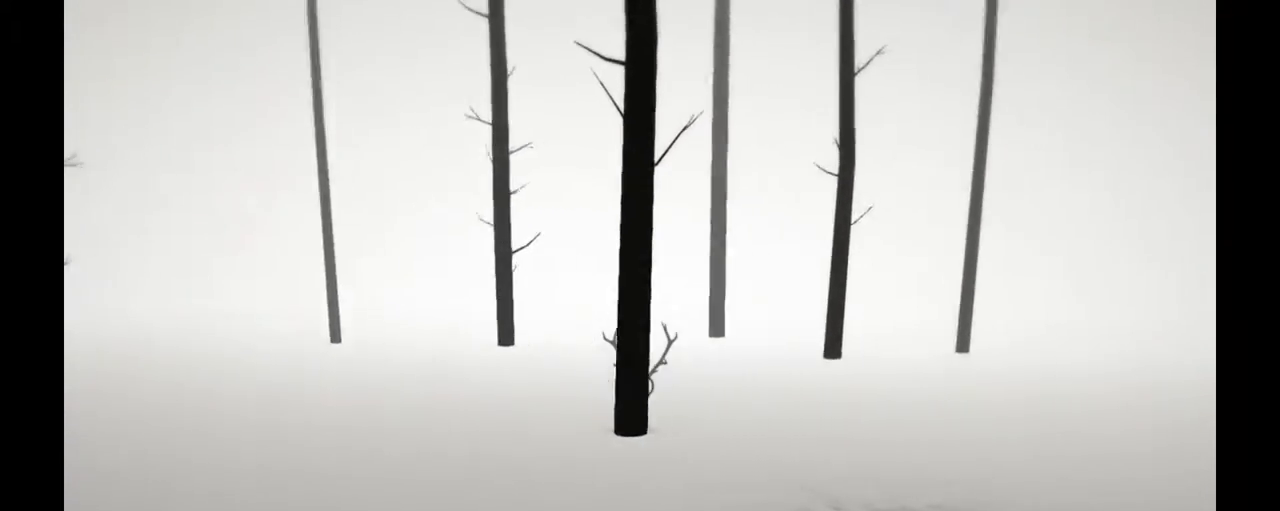
{"buttons": ["R2"], "left_stick": "up-right", "right_stick": "right", "events": []}
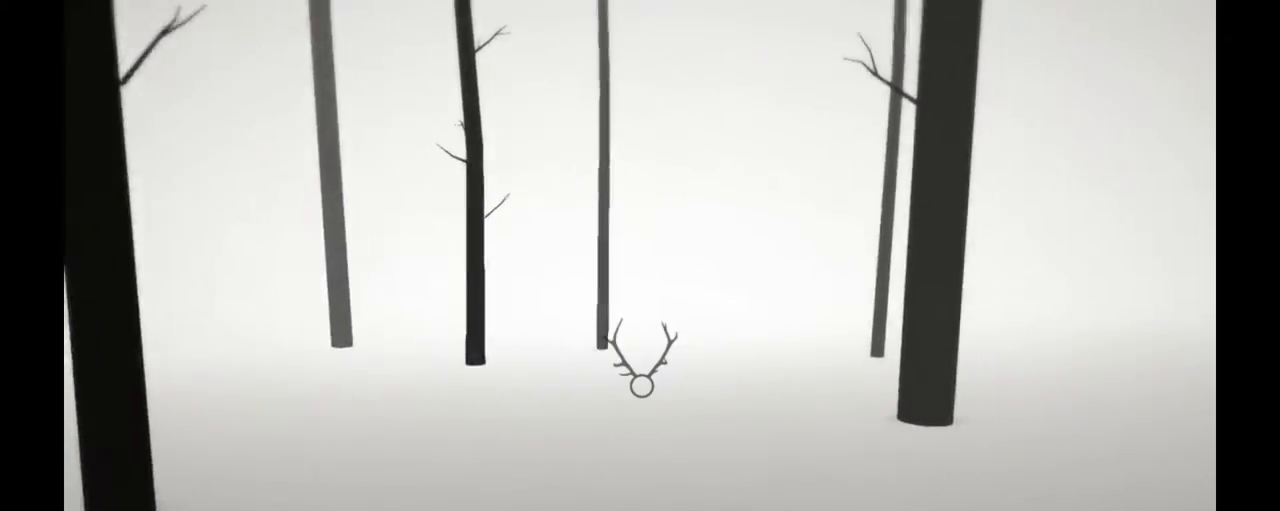
{"buttons": ["R2"], "left_stick": "up-right", "right_stick": "right", "events": []}
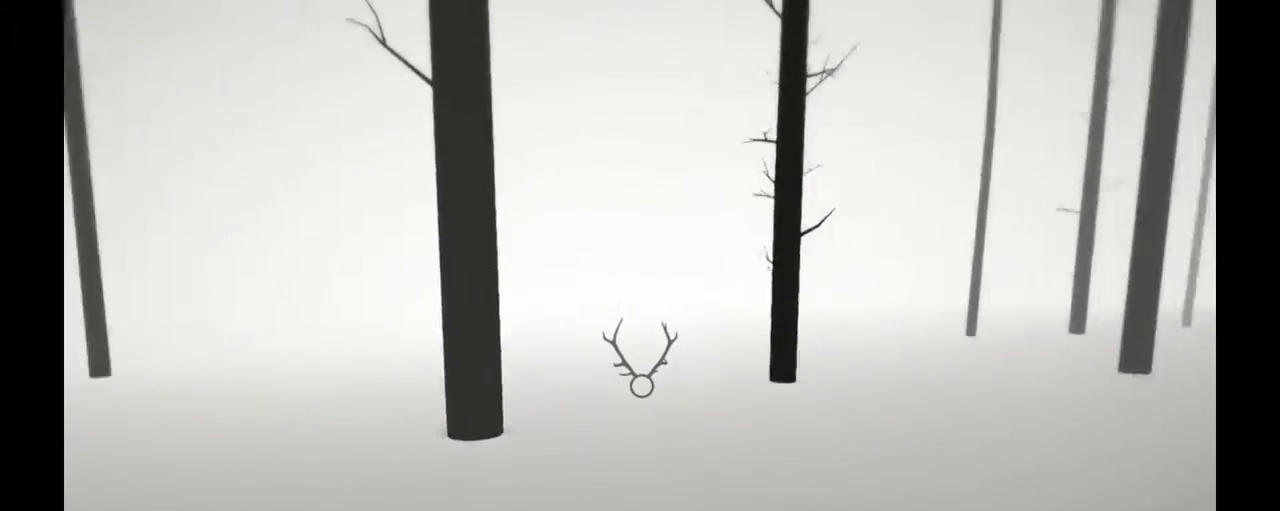
{"buttons": ["R2"], "left_stick": "up-right", "right_stick": "right", "events": []}
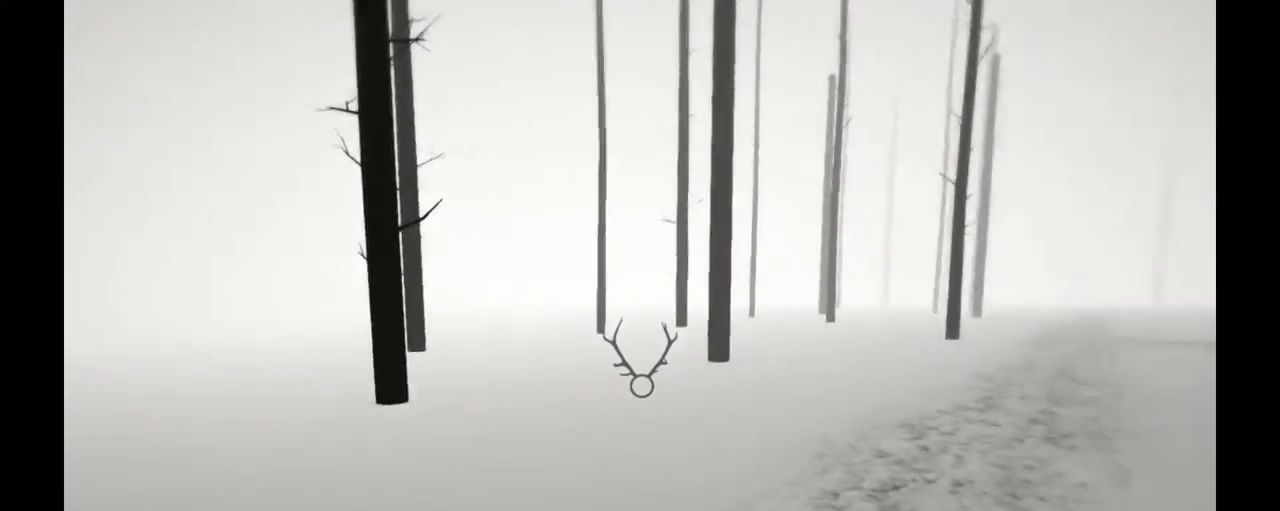
{"buttons": ["R2"], "left_stick": "up", "right_stick": "right", "events": [[467, "left_stick", "up"]]}
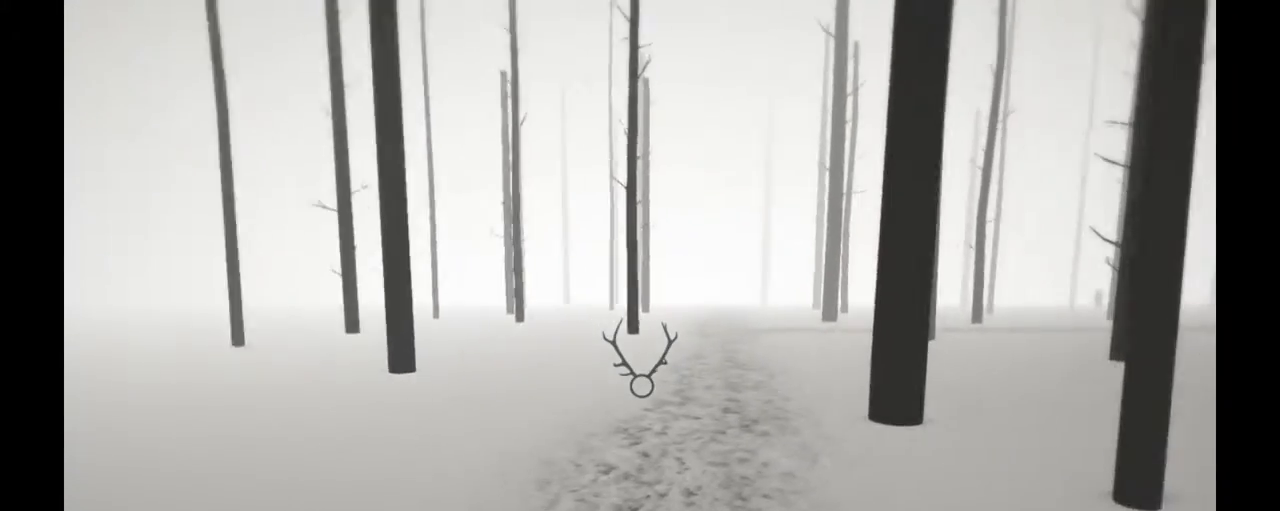
{"buttons": ["R2"], "left_stick": "up", "right_stick": "center", "events": [[67, "right_stick", "center"]]}
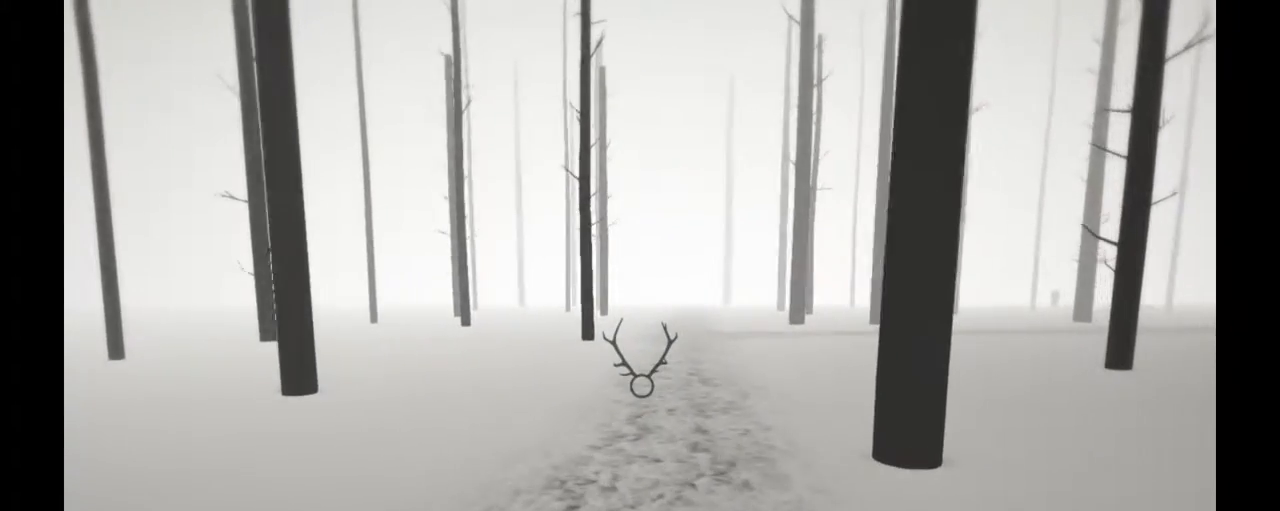
{"buttons": ["R2"], "left_stick": "up", "right_stick": "right", "events": [[500, "right_stick", "right"]]}
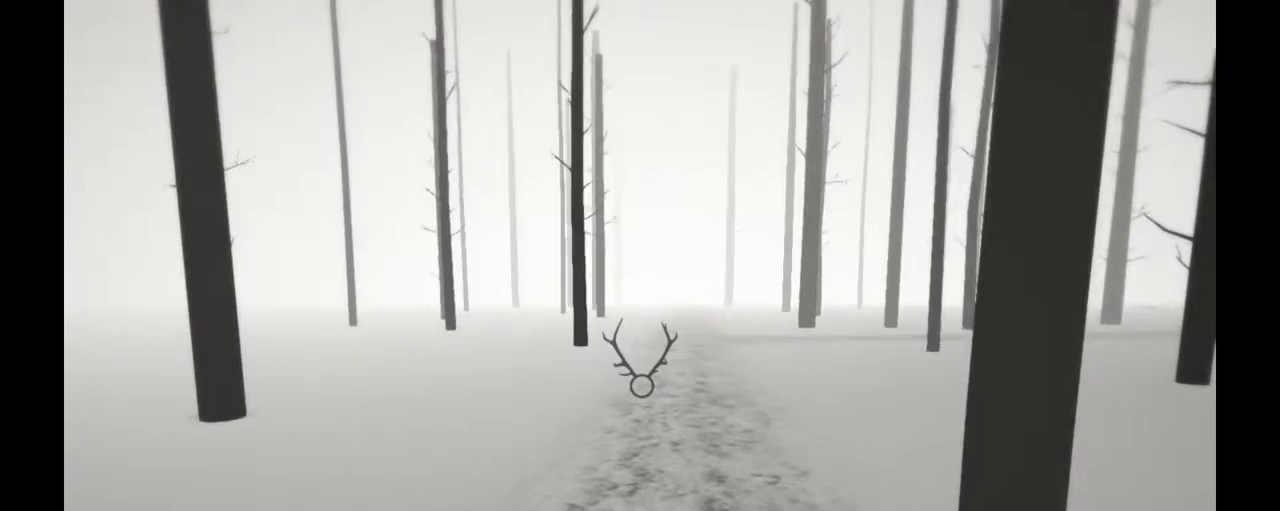
{"buttons": ["R2"], "left_stick": "up", "right_stick": "right", "events": [[183, "right_stick", "center"], [450, "right_stick", "right"]]}
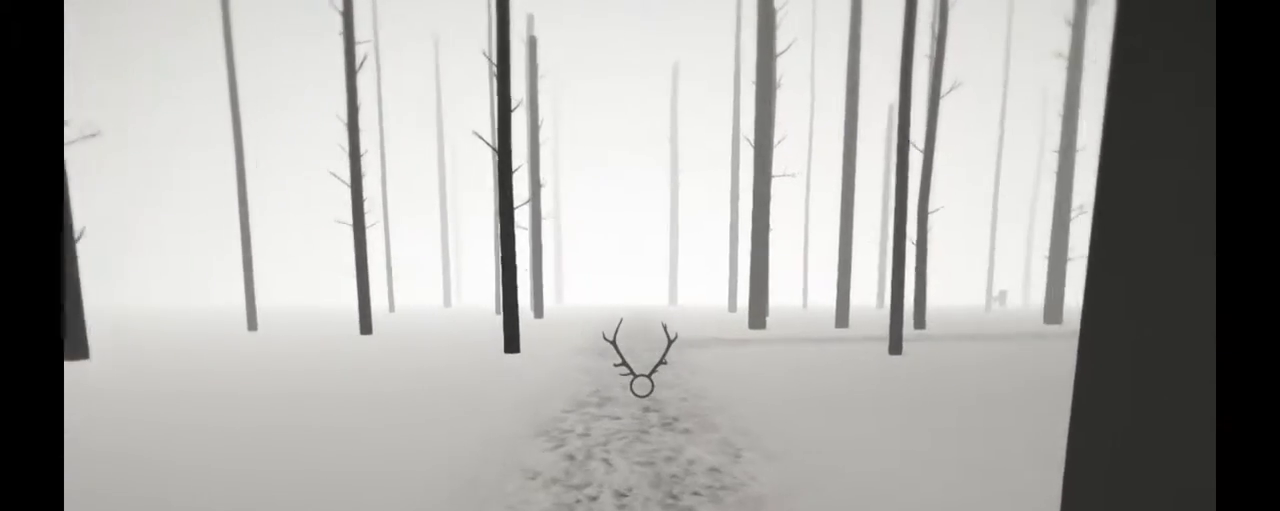
{"buttons": ["R2"], "left_stick": "up", "right_stick": "center", "events": [[250, "right_stick", "center"]]}
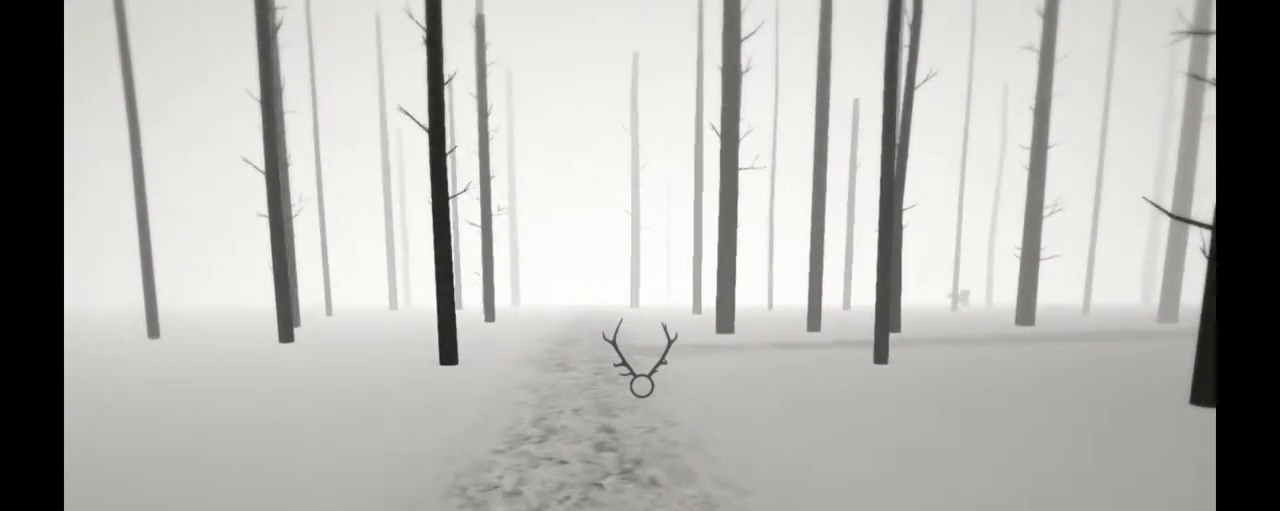
{"buttons": ["R2"], "left_stick": "up", "right_stick": "center", "events": []}
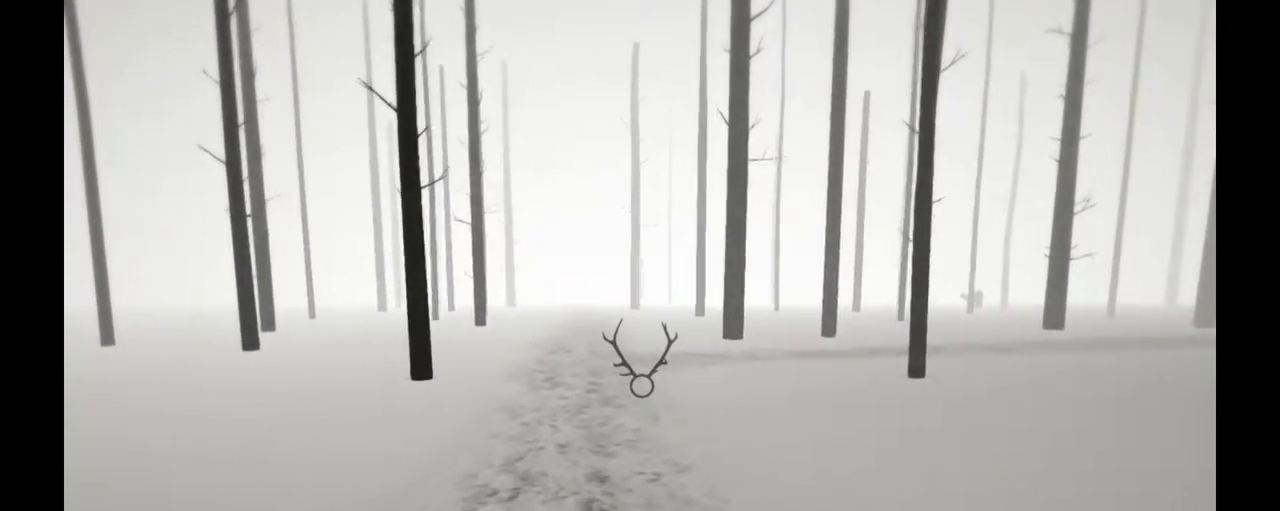
{"buttons": ["R2"], "left_stick": "up", "right_stick": "center", "events": [[167, "right_stick", "left"], [367, "right_stick", "center"]]}
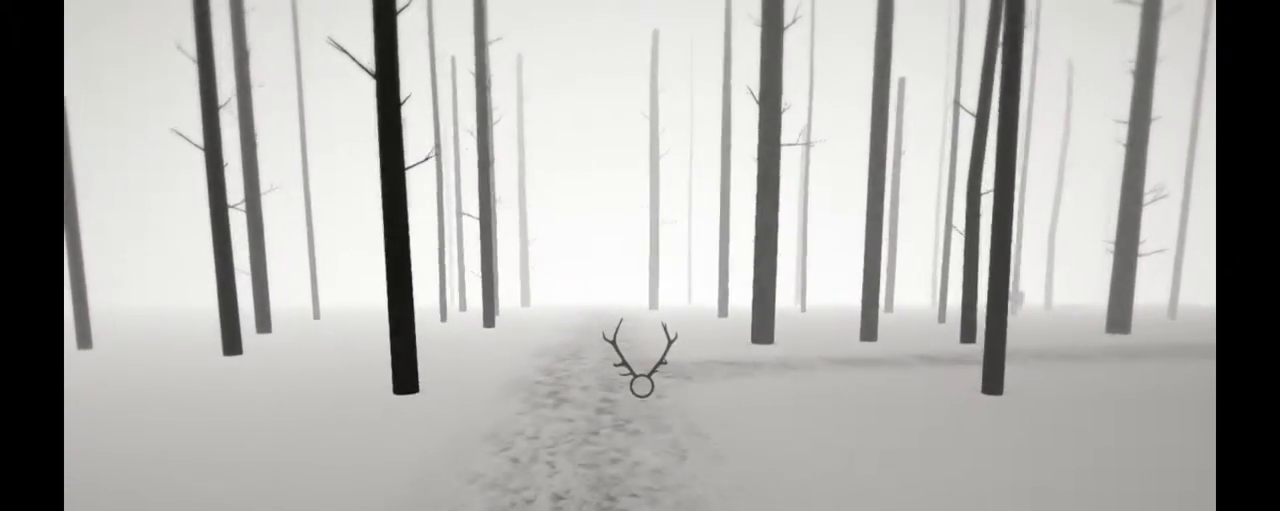
{"buttons": ["R2"], "left_stick": "up", "right_stick": "center", "events": [[100, "right_stick", "left"], [283, "right_stick", "center"]]}
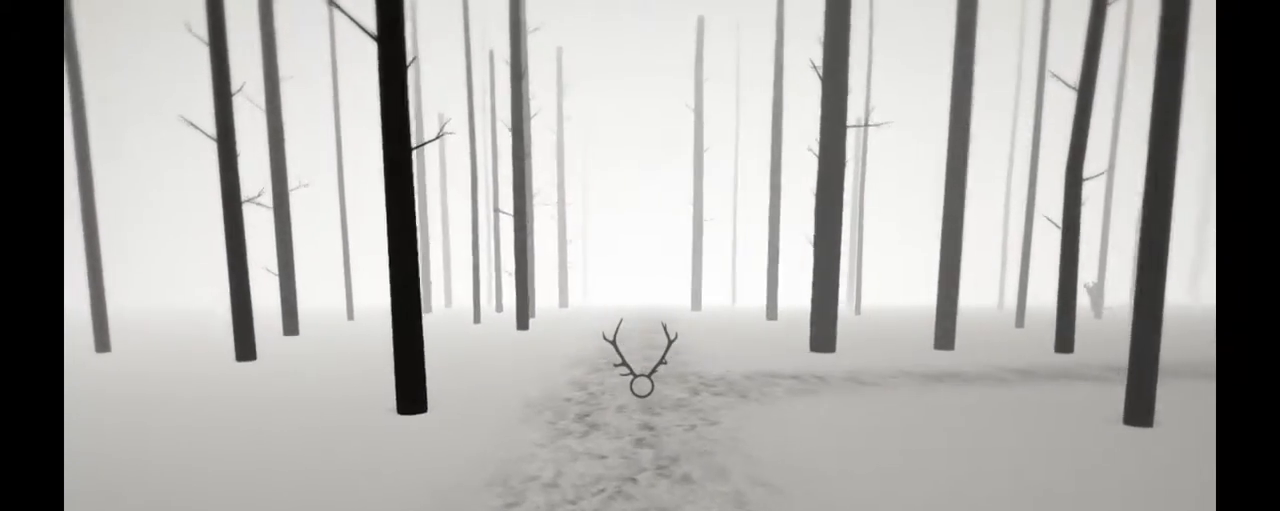
{"buttons": ["R2"], "left_stick": "up", "right_stick": "center", "events": [[250, "left_stick", "up-left"], [467, "left_stick", "up"]]}
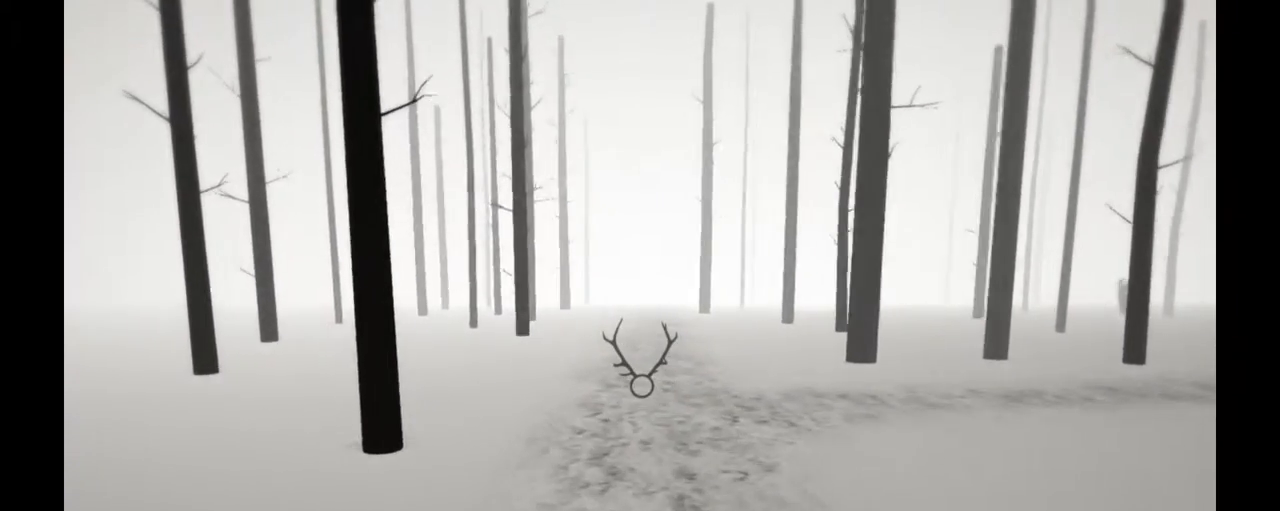
{"buttons": ["R2"], "left_stick": "up", "right_stick": "center", "events": []}
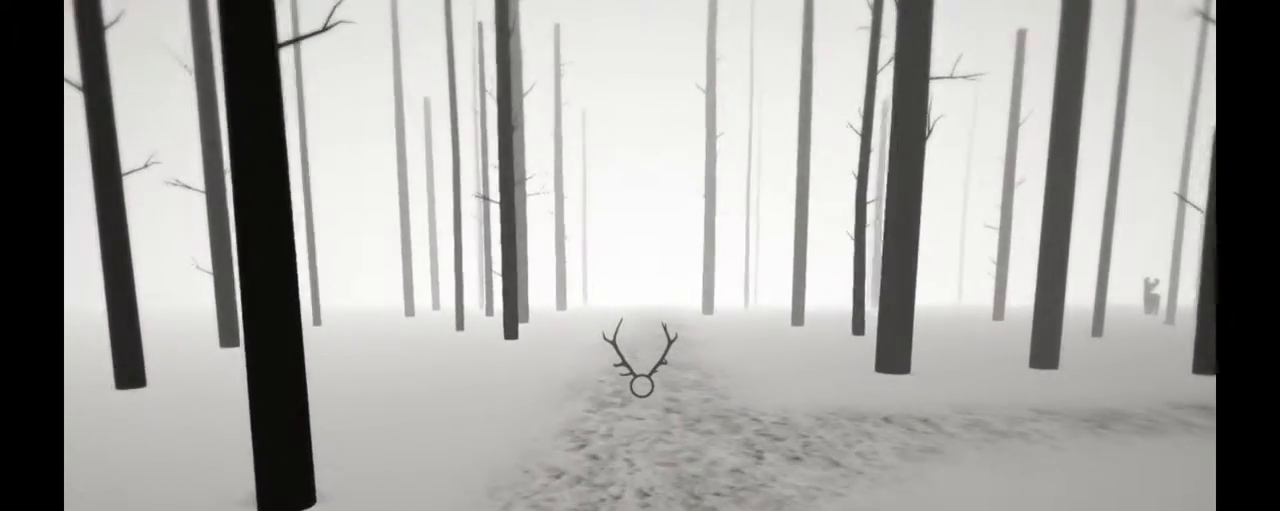
{"buttons": ["R2"], "left_stick": "up", "right_stick": "center"}
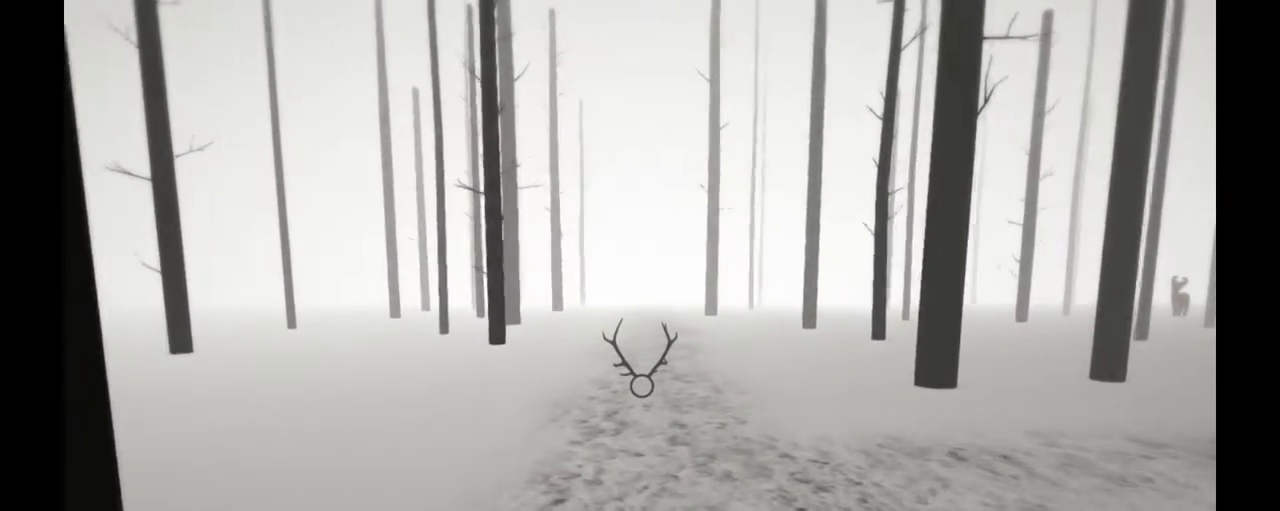
{"buttons": ["R2"], "left_stick": "up", "right_stick": "center", "events": []}
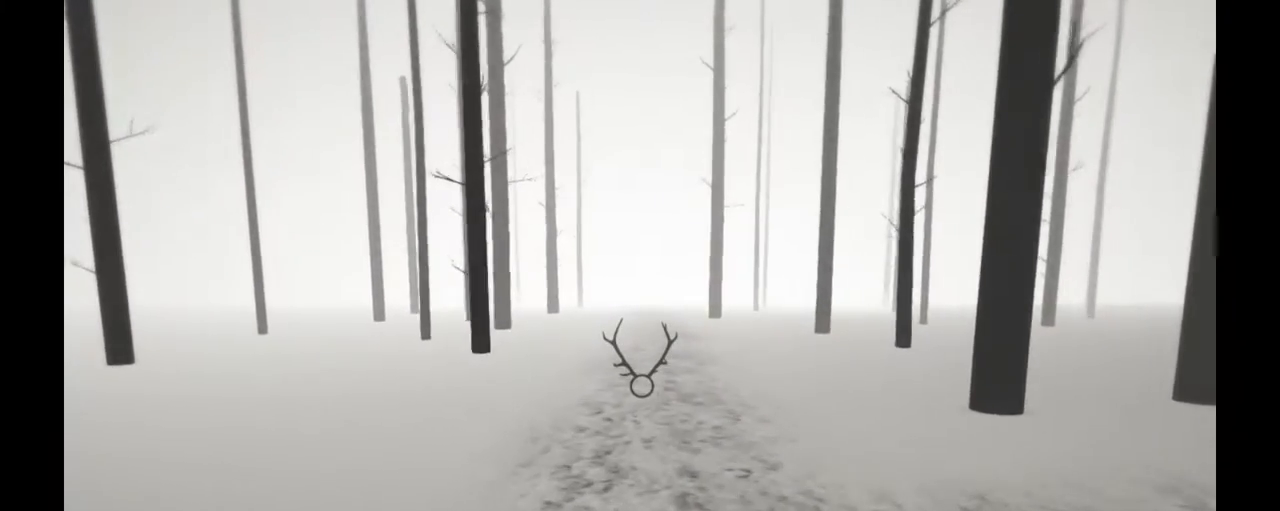
{"buttons": ["R2"], "left_stick": "up", "right_stick": "center", "events": []}
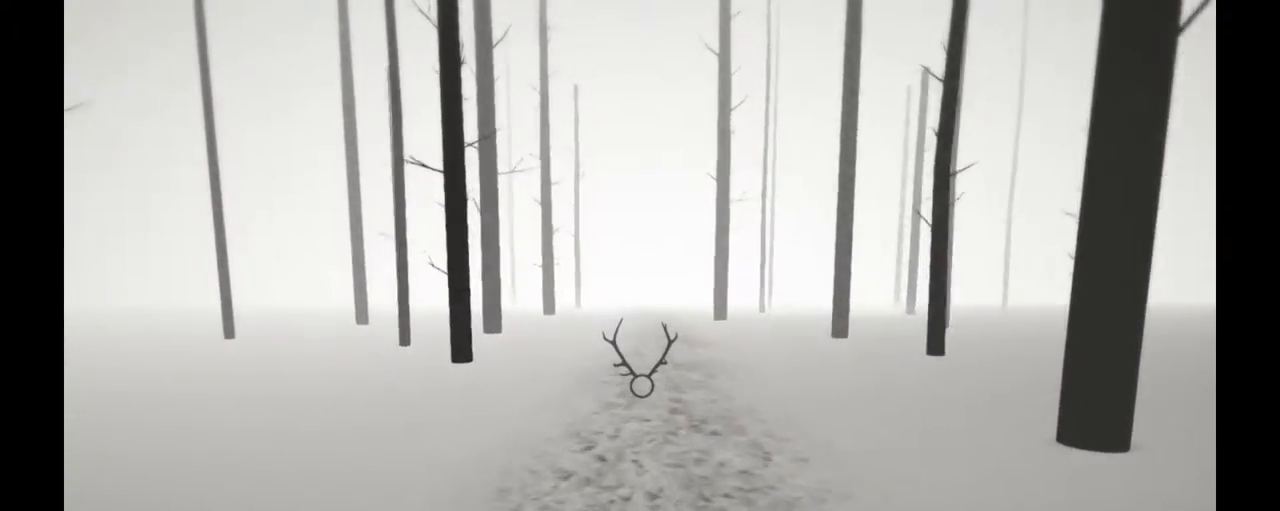
{"buttons": ["R2"], "left_stick": "up", "right_stick": "center", "events": []}